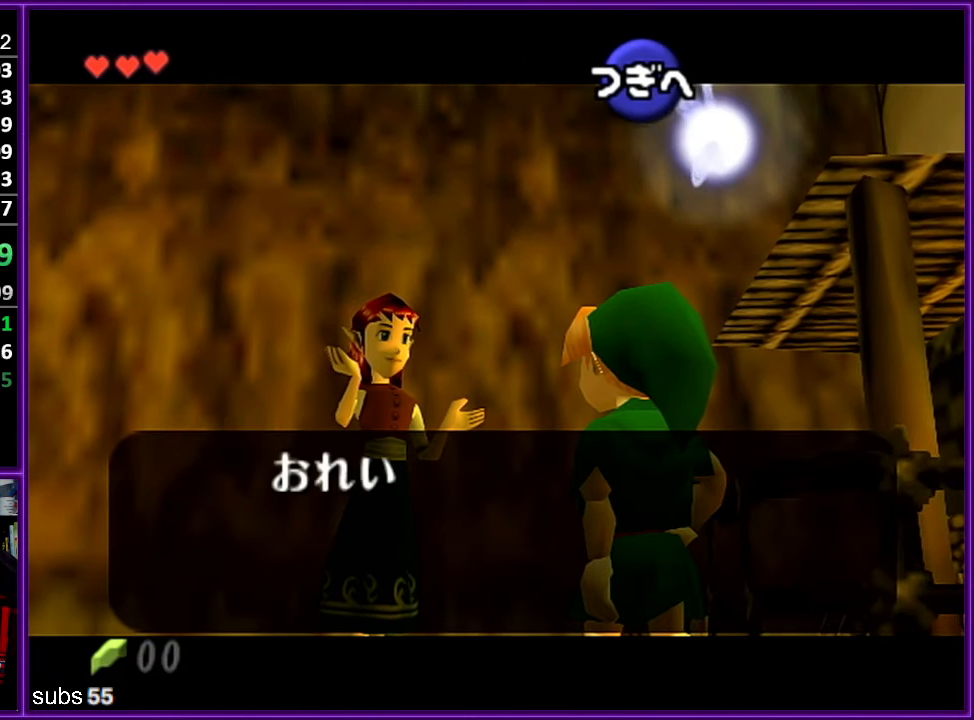
Gameplay with a controller (Nintendo layout); each line is a JSON object with the inputs held at the frame after it. "events" lists button and stick changes between this image and that frame as [ms after this image, input, new state], when the widget could be followed in between. Not read: L1 L3 R3.
{"buttons": ["A"], "left_stick": "center", "events": [[17, "B", "down"], [34, "B", "up"], [84, "A", "down"], [100, "A", "up"], [117, "B", "down"], [150, "B", "up"], [200, "A", "down"], [250, "A", "up"], [284, "B", "down"], [334, "A", "down"], [334, "B", "up"], [384, "A", "up"], [484, "A", "down"]]}
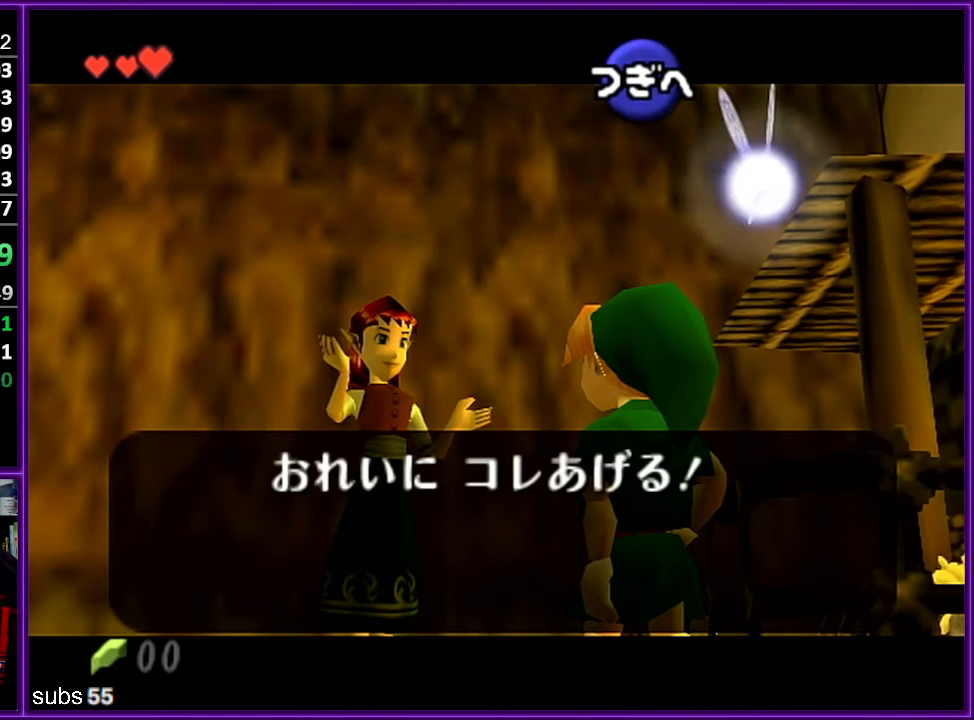
{"buttons": ["A"], "left_stick": "center", "events": [[34, "A", "up"], [67, "B", "down"], [117, "A", "down"], [117, "B", "up"], [150, "B", "down"], [167, "A", "up"], [234, "B", "up"], [250, "A", "down"], [317, "A", "up"], [317, "B", "down"], [367, "A", "down"], [367, "B", "up"], [384, "A", "up"], [434, "B", "down"], [467, "B", "up"], [484, "A", "down"]]}
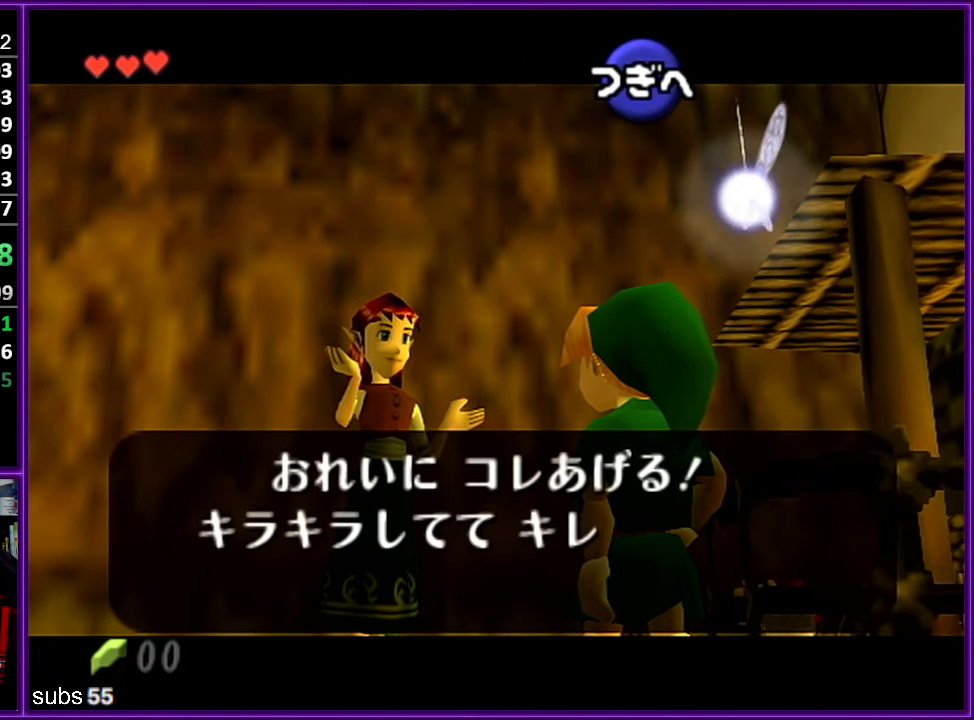
{"buttons": [], "left_stick": "center", "events": [[17, "A", "up"], [34, "B", "down"], [67, "B", "up"], [84, "A", "down"], [117, "A", "up"], [150, "B", "down"], [200, "A", "down"], [200, "B", "up"], [250, "A", "up"], [284, "B", "down"], [317, "B", "up"], [334, "A", "down"], [350, "A", "up"], [384, "B", "down"], [433, "A", "down"], [433, "B", "up"], [500, "A", "up"]]}
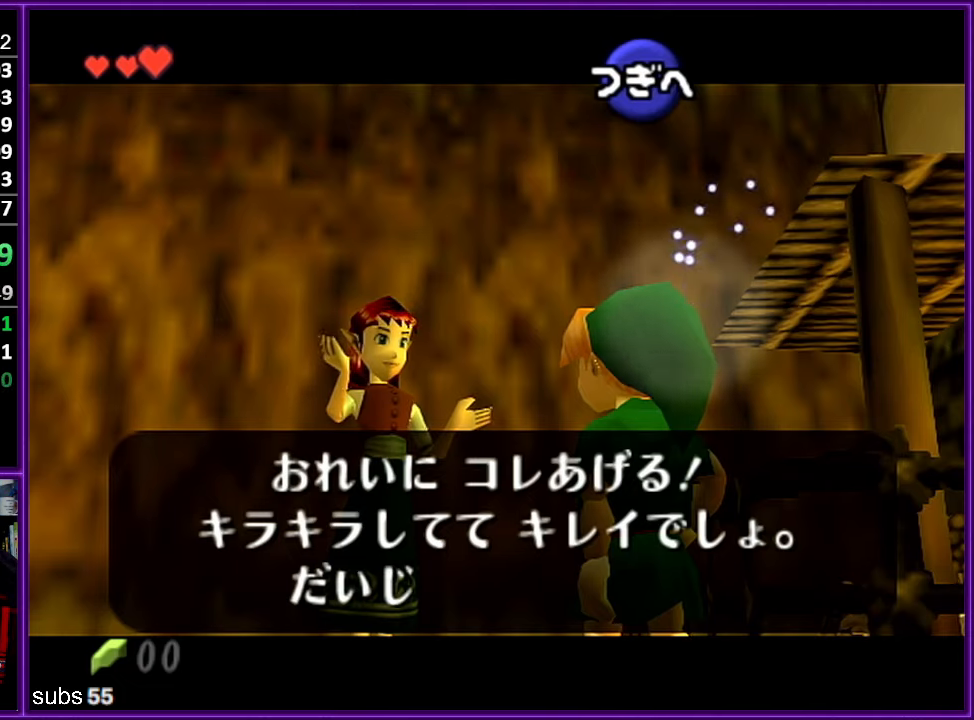
{"buttons": [], "left_stick": "center", "events": [[33, "B", "down"], [50, "B", "up"], [66, "A", "down"], [116, "A", "up"], [133, "B", "down"], [166, "B", "up"], [200, "A", "down"], [233, "A", "up"], [266, "B", "down"], [300, "B", "up"], [316, "A", "down"], [333, "A", "up"], [366, "B", "down"], [450, "A", "down"], [450, "B", "up"], [500, "A", "up"]]}
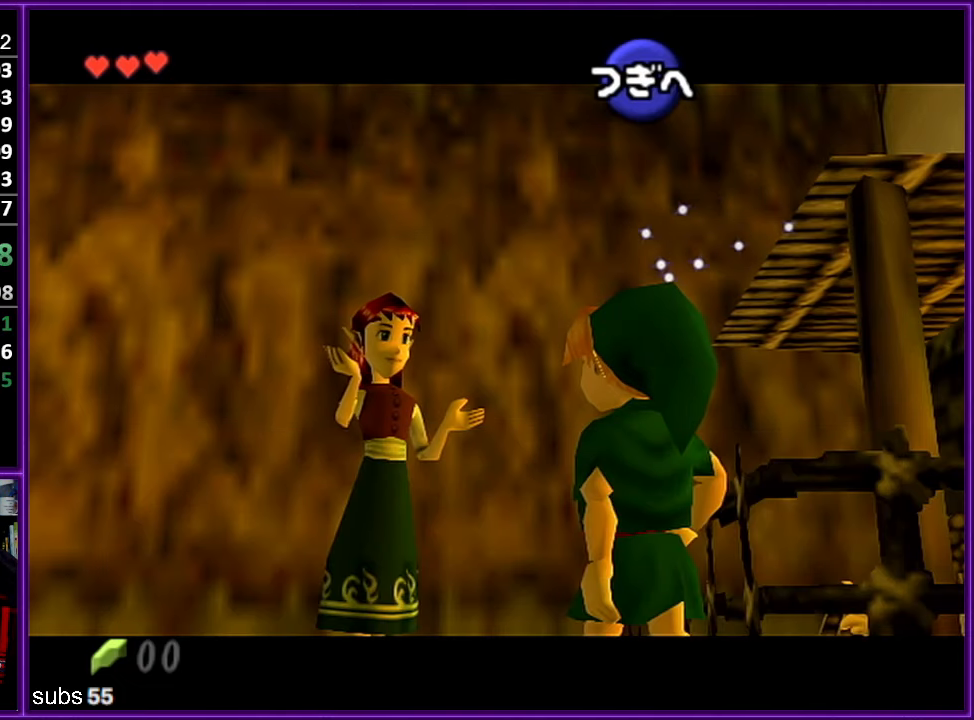
{"buttons": ["B"], "left_stick": "center", "events": [[16, "B", "down"], [100, "A", "down"], [100, "B", "up"], [150, "A", "up"], [150, "B", "down"], [200, "B", "up"], [216, "A", "down"], [250, "A", "up"], [250, "B", "down"], [316, "A", "down"], [316, "B", "up"], [350, "A", "up"], [366, "B", "down"], [433, "A", "down"], [433, "B", "up"], [466, "A", "up"], [483, "B", "down"]]}
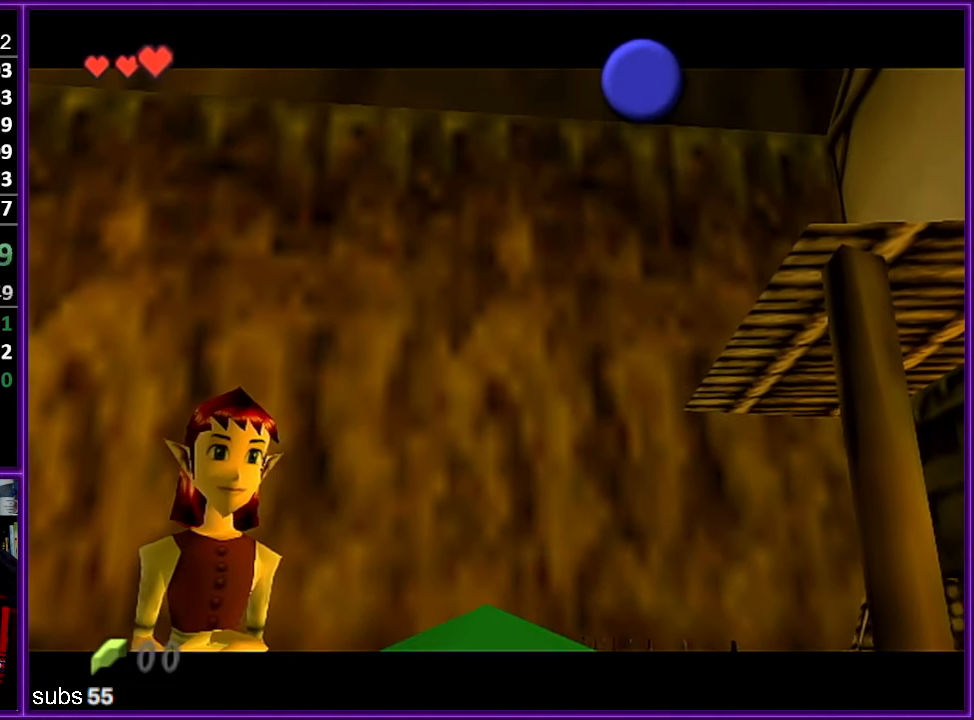
{"buttons": [], "left_stick": "center", "events": [[50, "A", "down"], [50, "B", "up"], [150, "A", "up"]]}
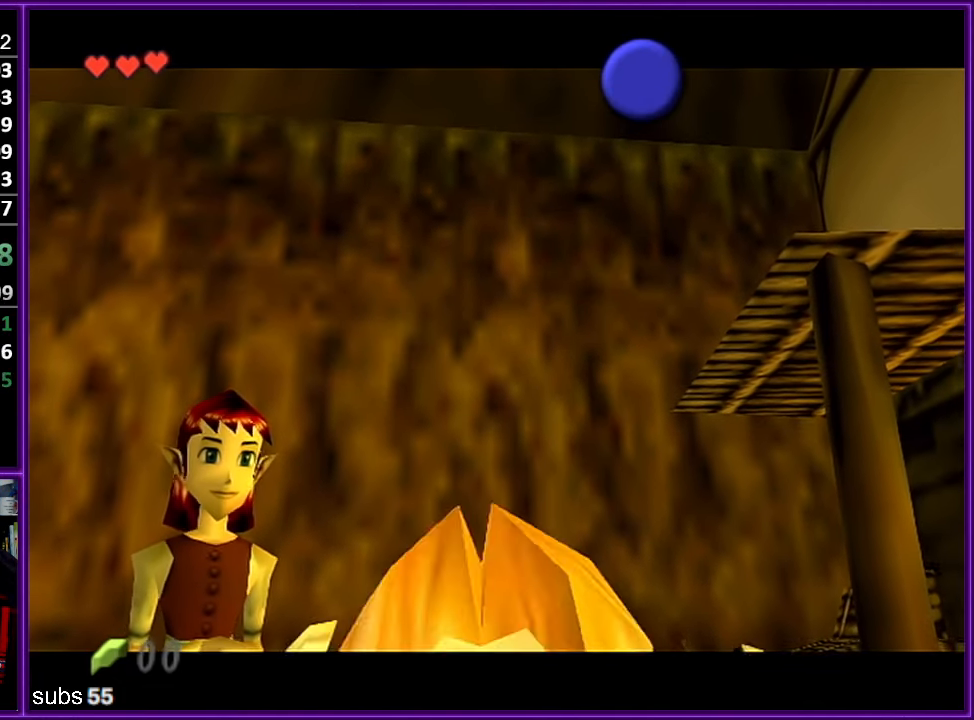
{"buttons": [], "left_stick": "center", "events": [[366, "A", "down"], [400, "B", "down"], [483, "A", "up"], [483, "B", "up"]]}
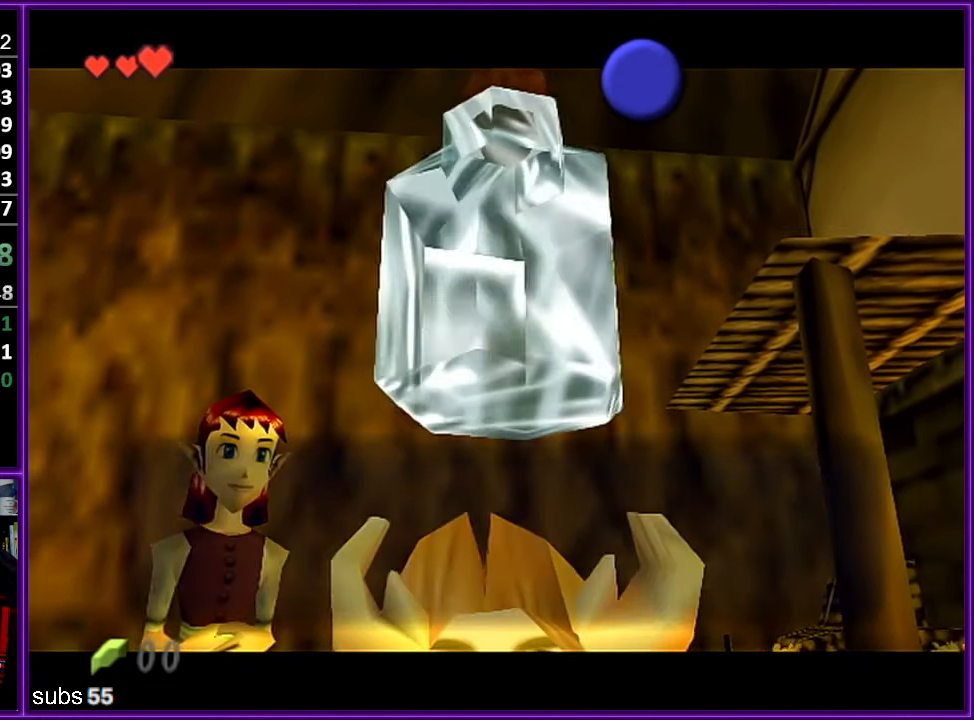
{"buttons": [], "left_stick": "right", "events": [[33, "A", "down"], [50, "B", "down"], [116, "B", "up"], [133, "A", "up"], [216, "A", "down"], [216, "left_stick", "right"], [266, "B", "down"], [283, "B", "up"], [300, "A", "up"], [383, "A", "down"], [383, "B", "down"], [466, "B", "up"], [483, "A", "up"]]}
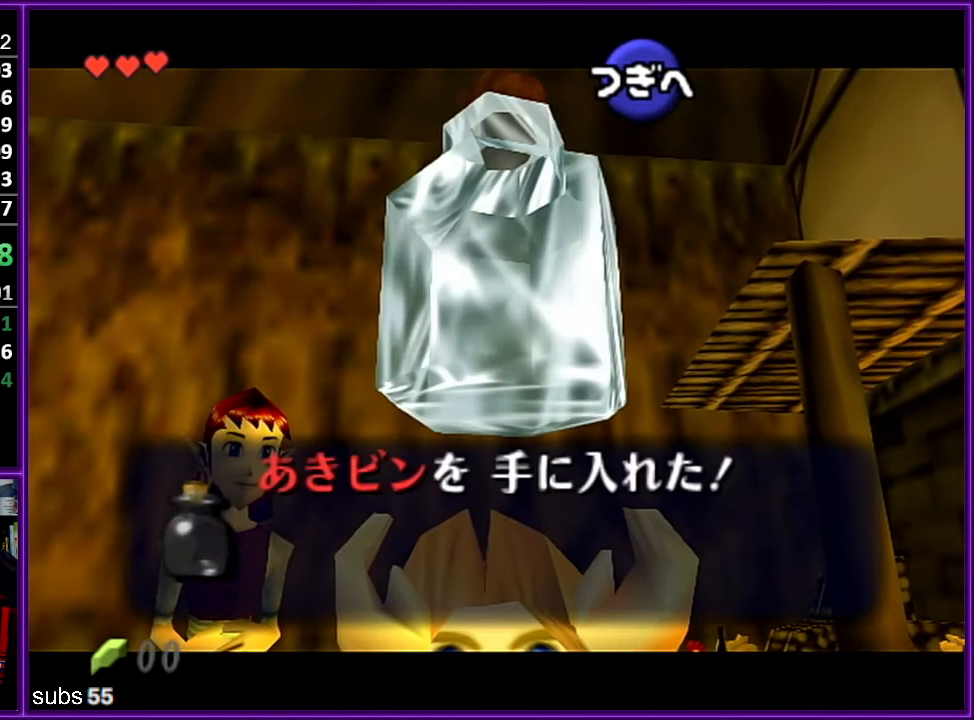
{"buttons": ["A", "B"], "left_stick": "right", "events": [[66, "A", "down"], [83, "B", "down"], [166, "A", "up"], [166, "B", "up"], [233, "A", "down"], [233, "B", "down"], [316, "A", "up"], [333, "B", "up"], [416, "A", "down"], [416, "B", "down"]]}
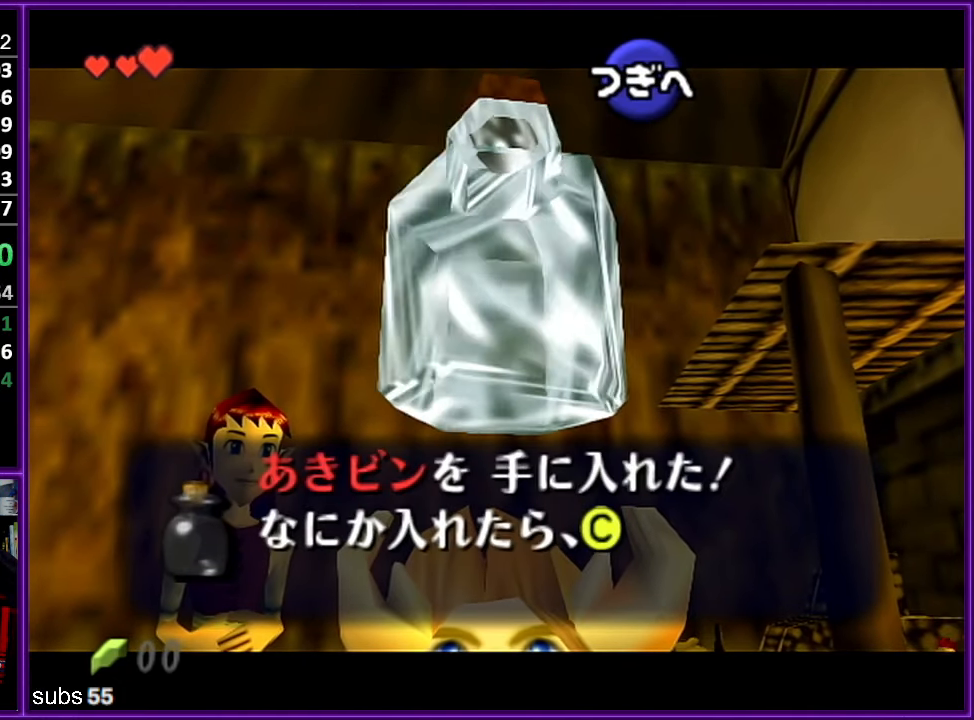
{"buttons": [], "left_stick": "right", "events": [[16, "A", "up"], [16, "B", "up"], [83, "A", "down"], [83, "B", "down"], [166, "A", "up"], [166, "B", "up"], [250, "B", "down"], [316, "B", "up"], [433, "B", "down"], [500, "B", "up"]]}
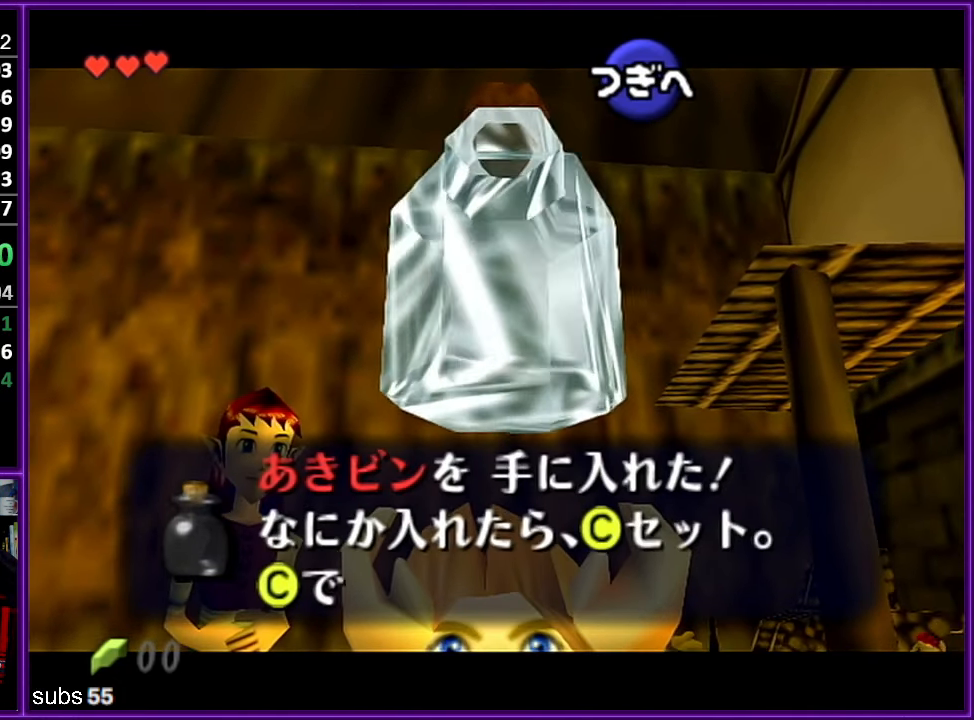
{"buttons": [], "left_stick": "right", "events": [[83, "B", "down"], [150, "B", "up"], [233, "B", "down"], [316, "B", "up"], [400, "B", "down"], [466, "B", "up"]]}
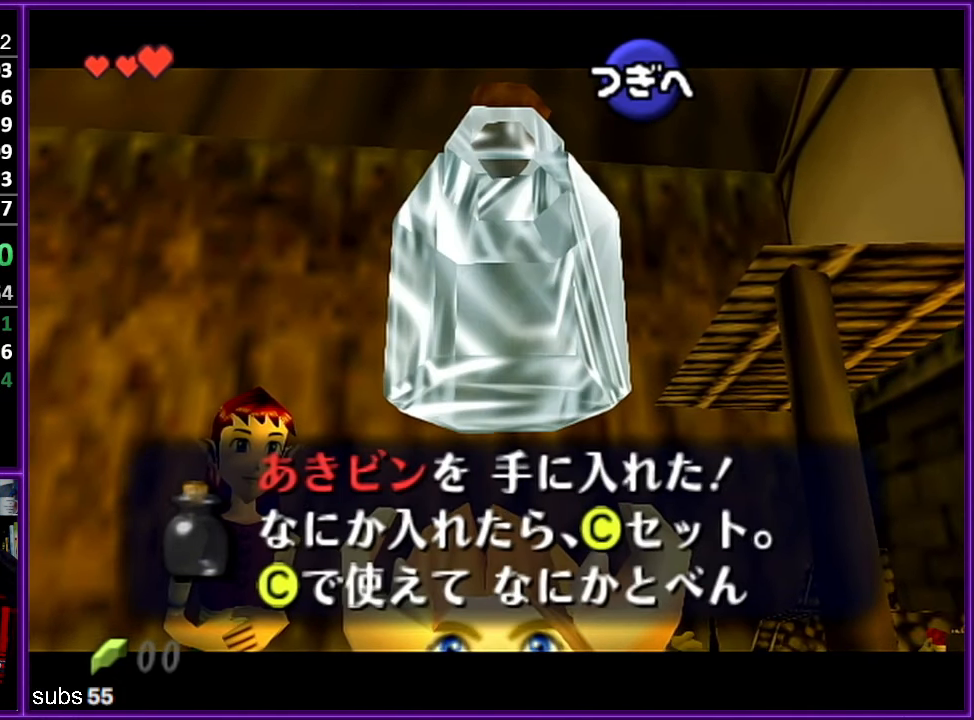
{"buttons": [], "left_stick": "right", "events": [[50, "B", "down"], [150, "B", "up"], [216, "B", "down"], [300, "B", "up"]]}
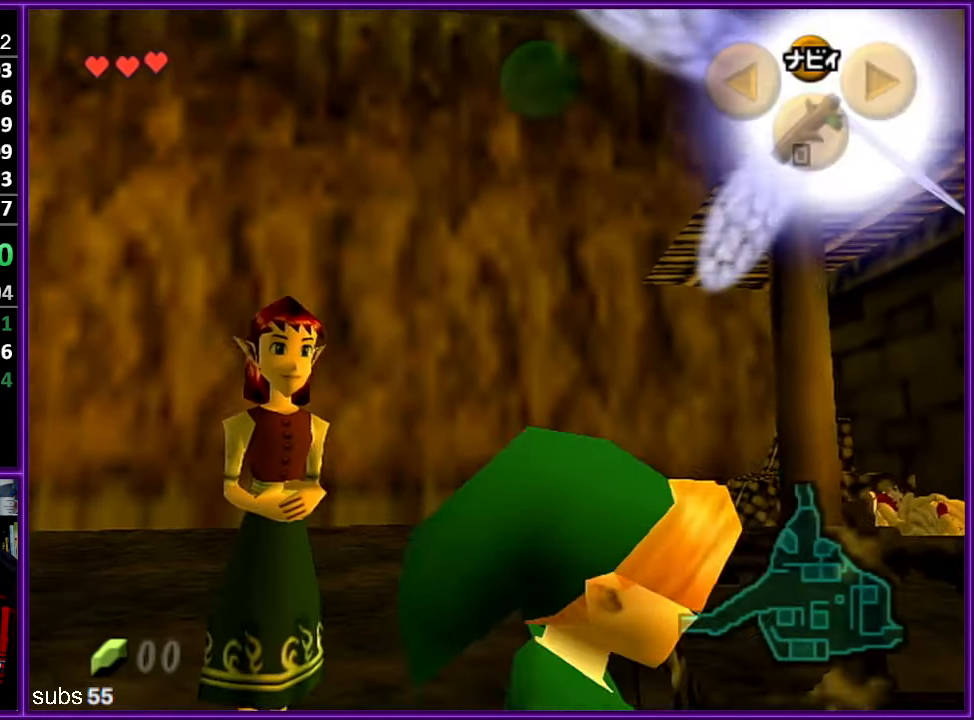
{"buttons": ["A"], "left_stick": "right", "events": [[483, "A", "down"]]}
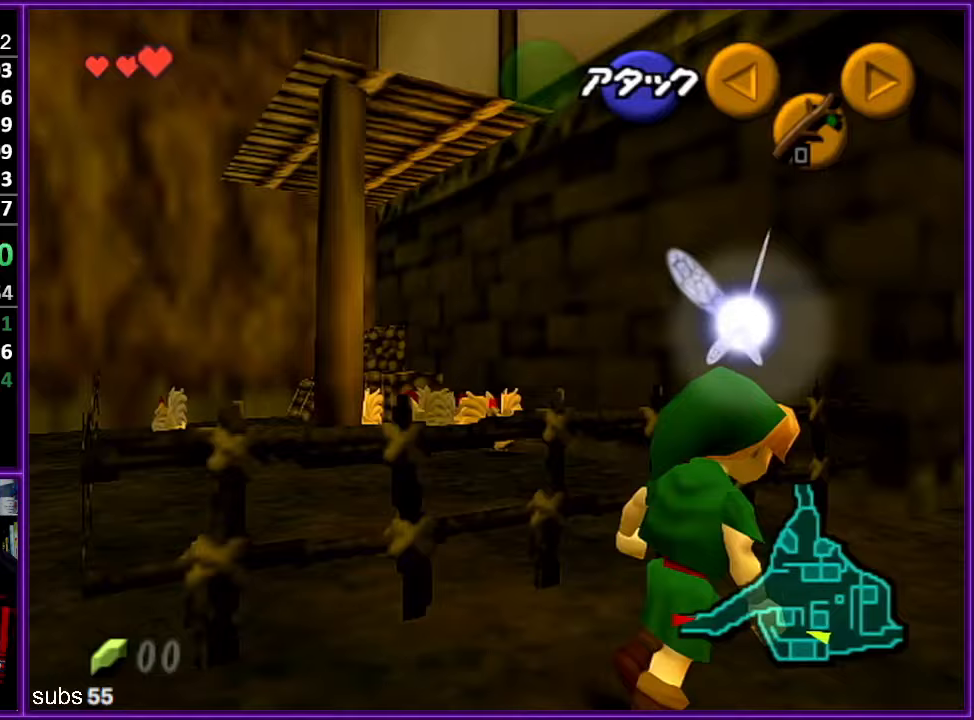
{"buttons": [], "left_stick": "up", "events": [[50, "Z", "down"], [100, "A", "up"], [117, "left_stick", "up"], [217, "Z", "up"]]}
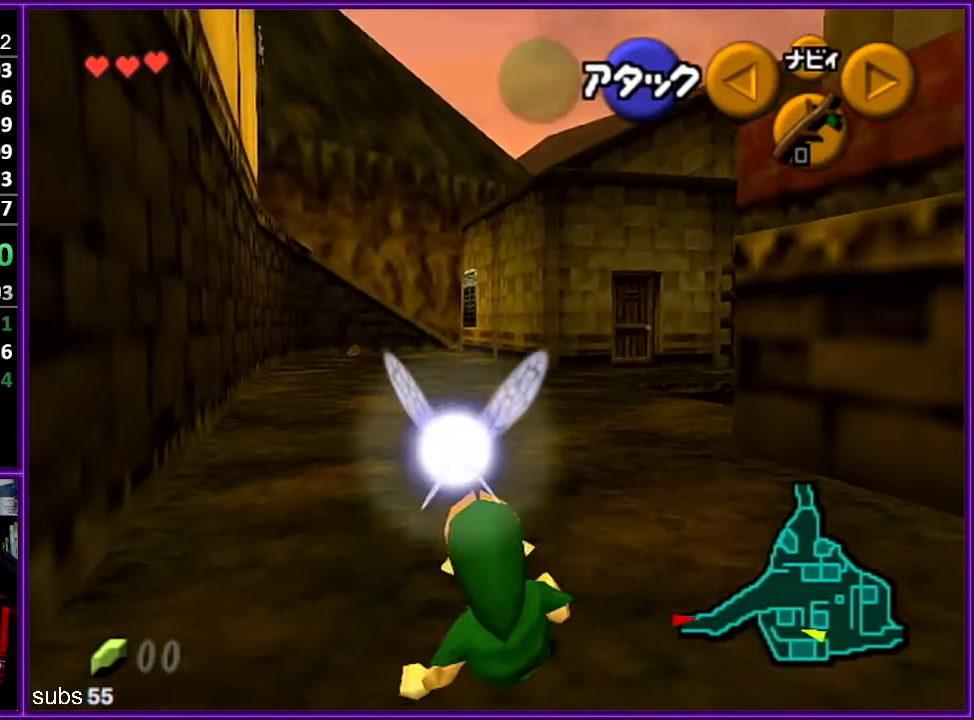
{"buttons": ["Z"], "left_stick": "down", "events": [[333, "left_stick", "center"], [400, "left_stick", "down"], [483, "Z", "down"]]}
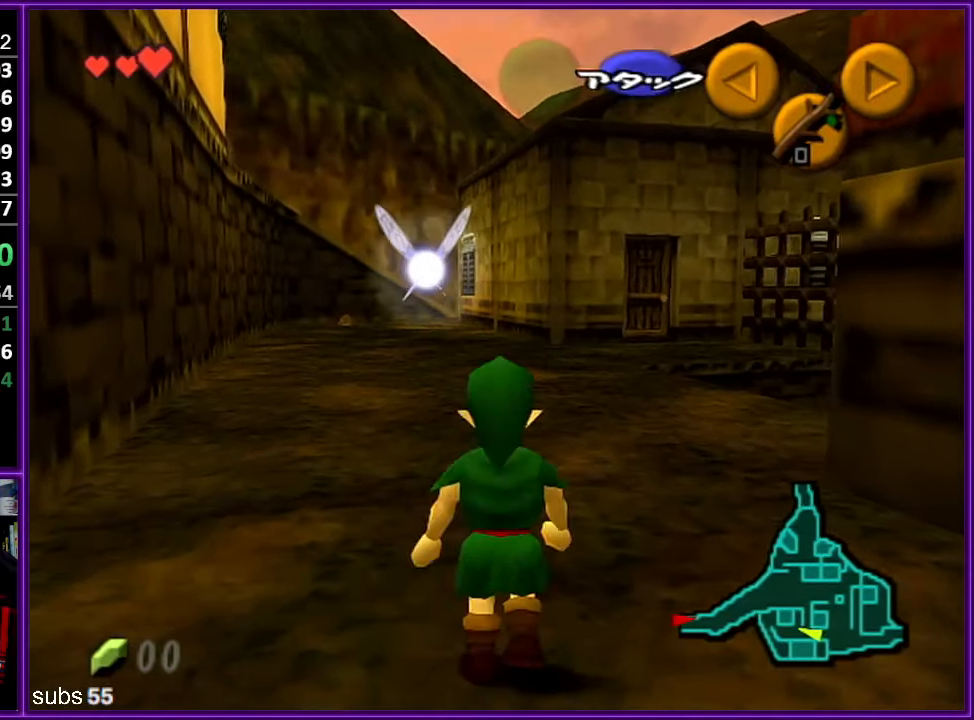
{"buttons": ["Z"], "left_stick": "down", "events": []}
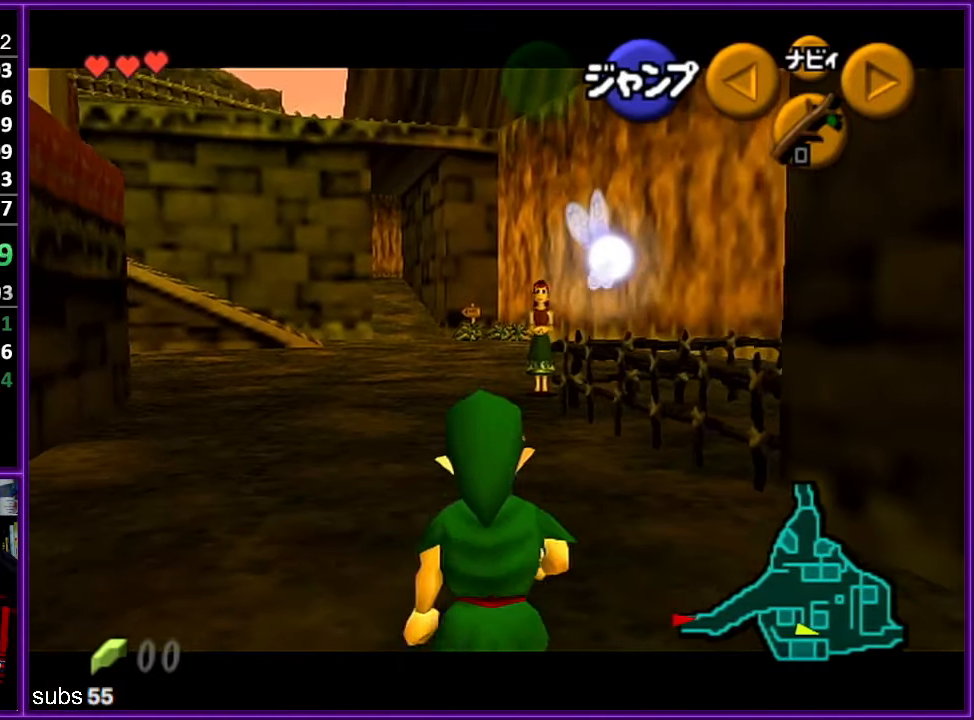
{"buttons": ["R1", "Z"], "left_stick": "down", "events": [[200, "R1", "down"], [333, "R1", "up"], [400, "R1", "down"]]}
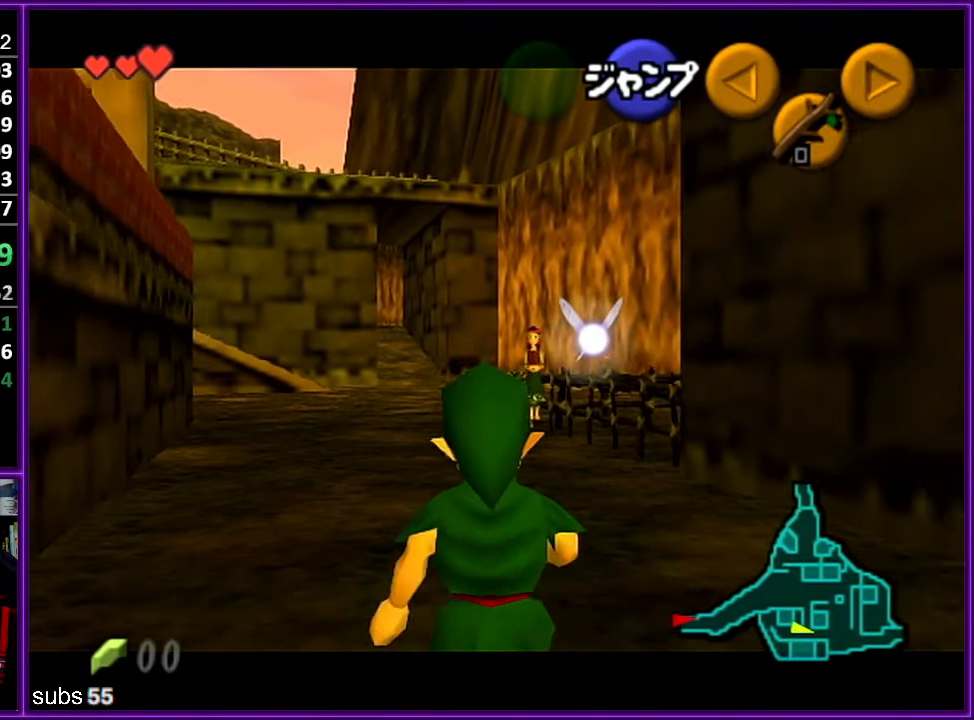
{"buttons": ["Z"], "left_stick": "down", "events": [[17, "R1", "up"]]}
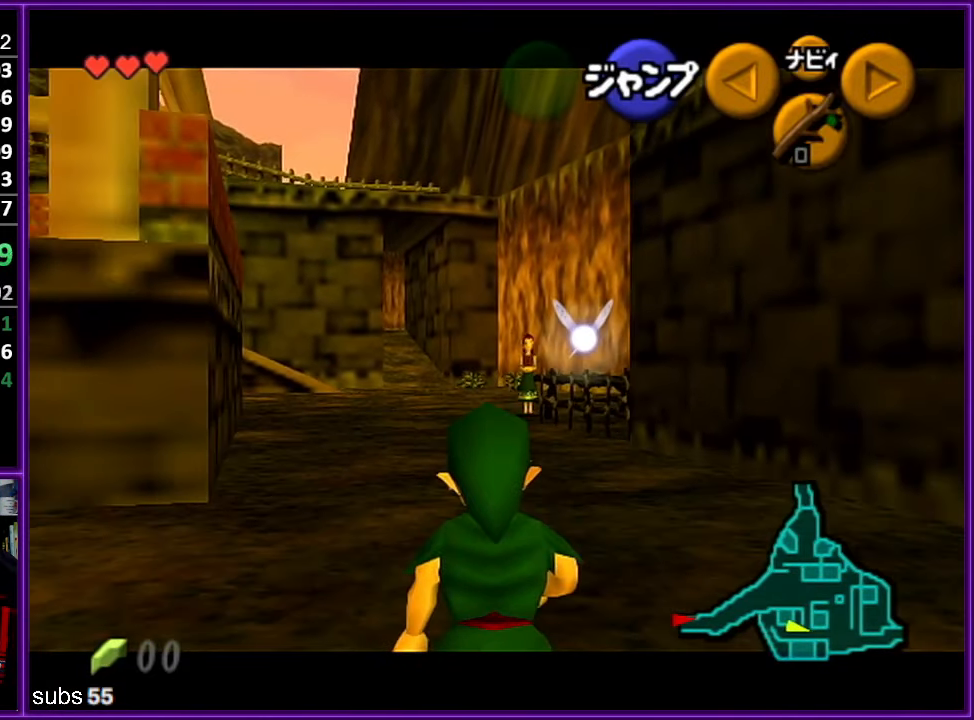
{"buttons": ["Z"], "left_stick": "down", "events": []}
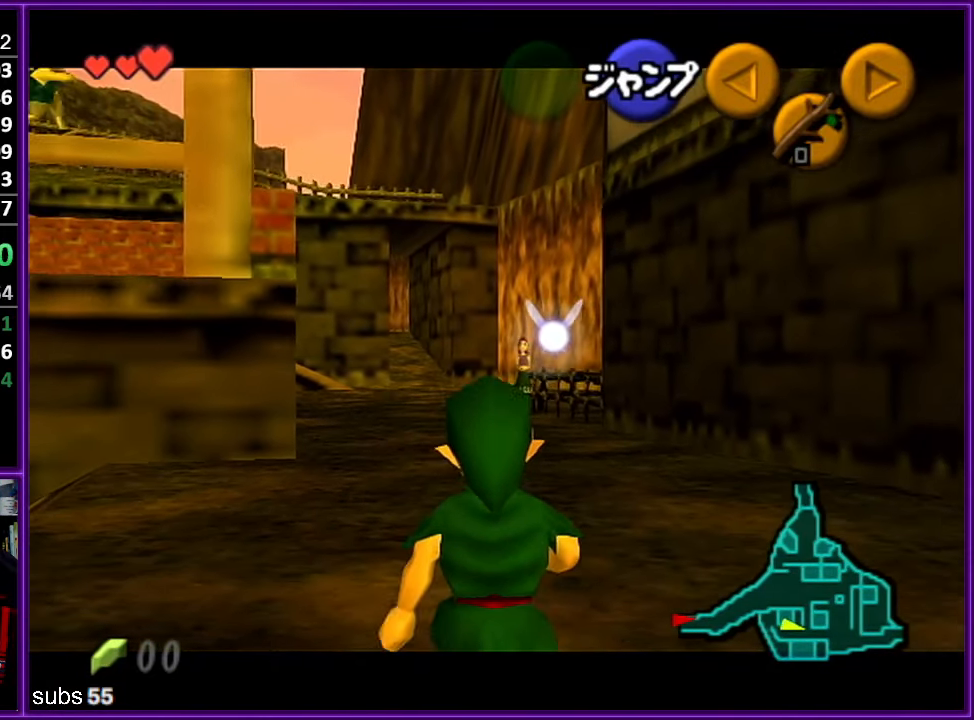
{"buttons": ["Z"], "left_stick": "down", "events": []}
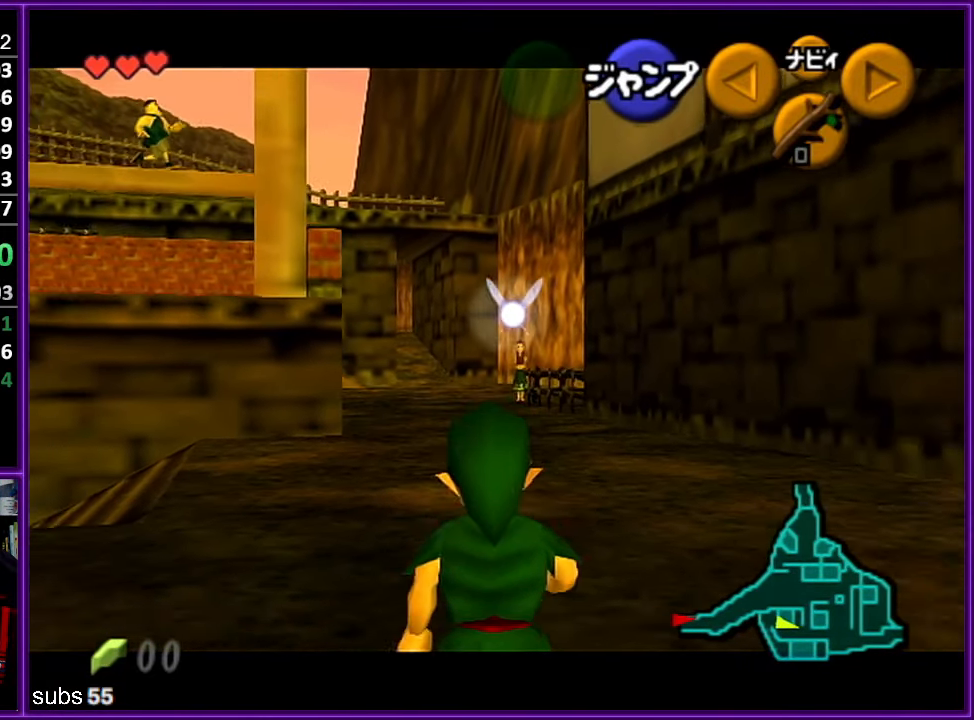
{"buttons": ["Z"], "left_stick": "down", "events": []}
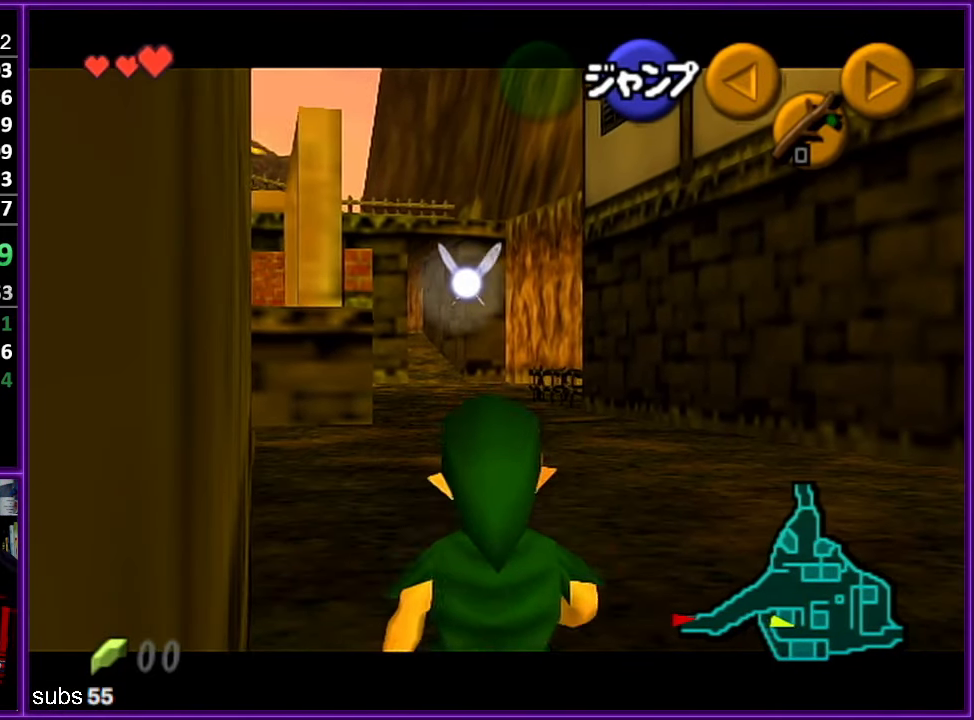
{"buttons": ["Z"], "left_stick": "down", "events": []}
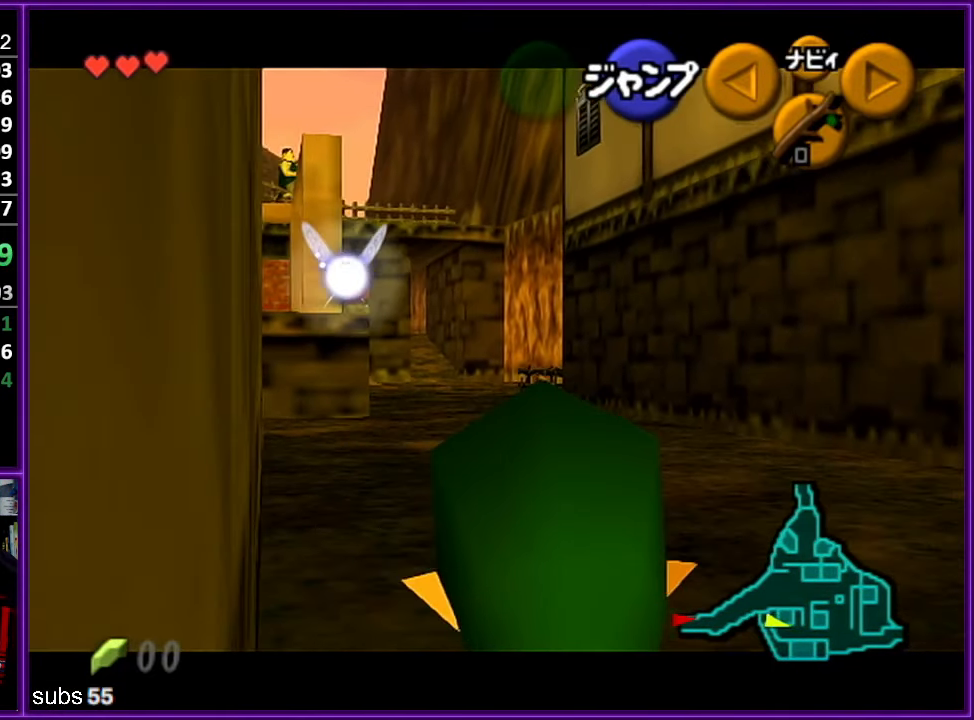
{"buttons": ["Z"], "left_stick": "down", "events": []}
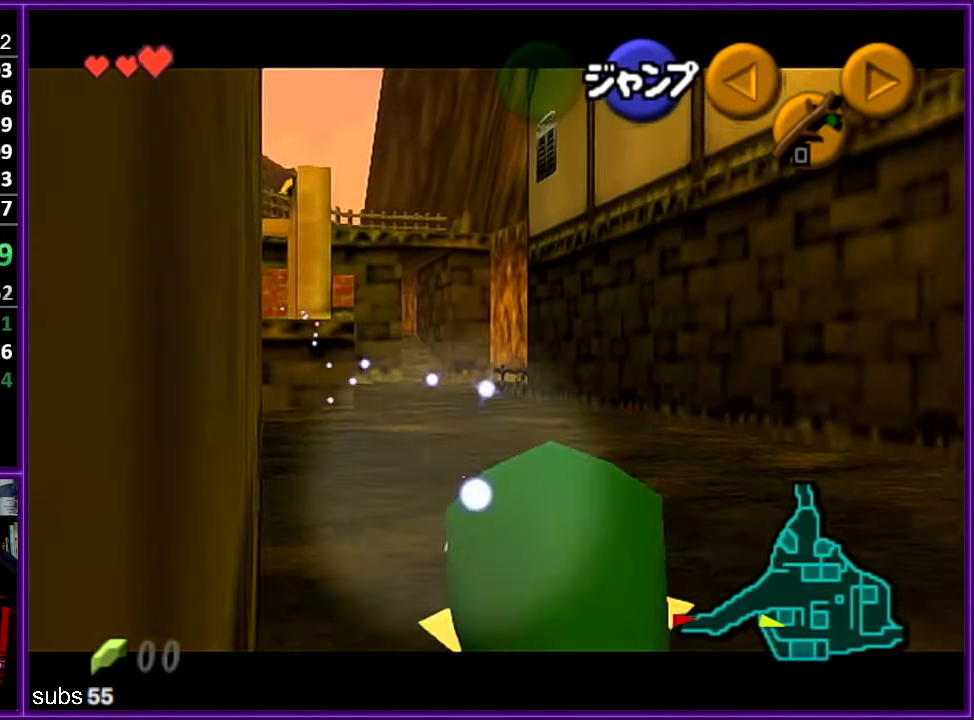
{"buttons": [], "left_stick": "down-left", "events": [[284, "Z", "up"], [334, "left_stick", "down-left"]]}
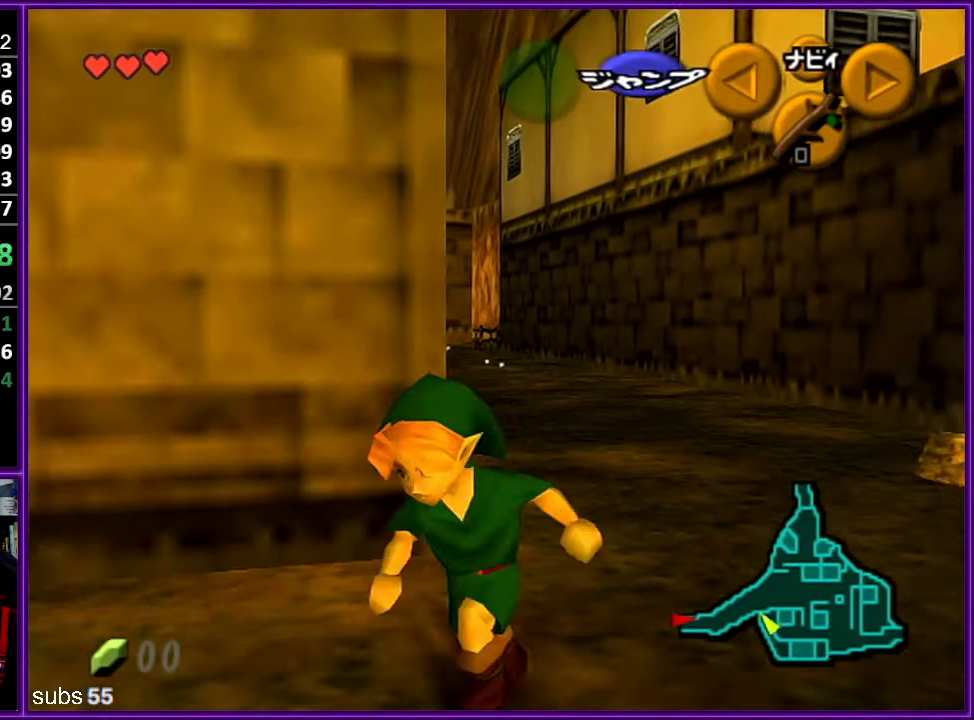
{"buttons": [], "left_stick": "up", "events": [[50, "A", "down"], [84, "Z", "down"], [150, "A", "up"], [167, "left_stick", "up-left"], [217, "left_stick", "up"], [284, "Z", "up"]]}
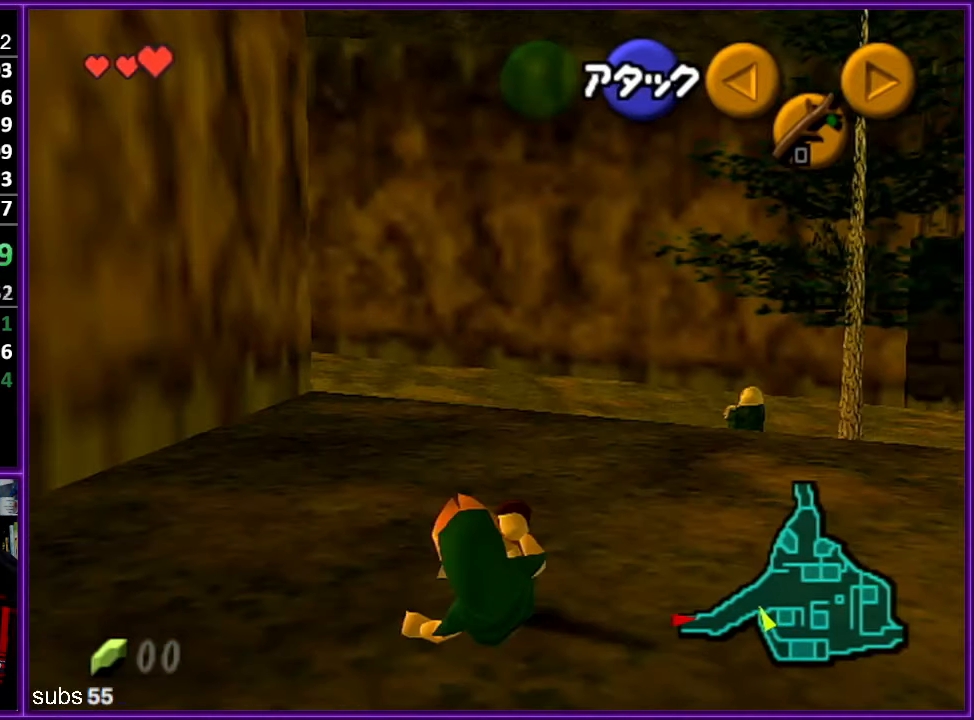
{"buttons": ["A"], "left_stick": "up", "events": [[350, "A", "down"]]}
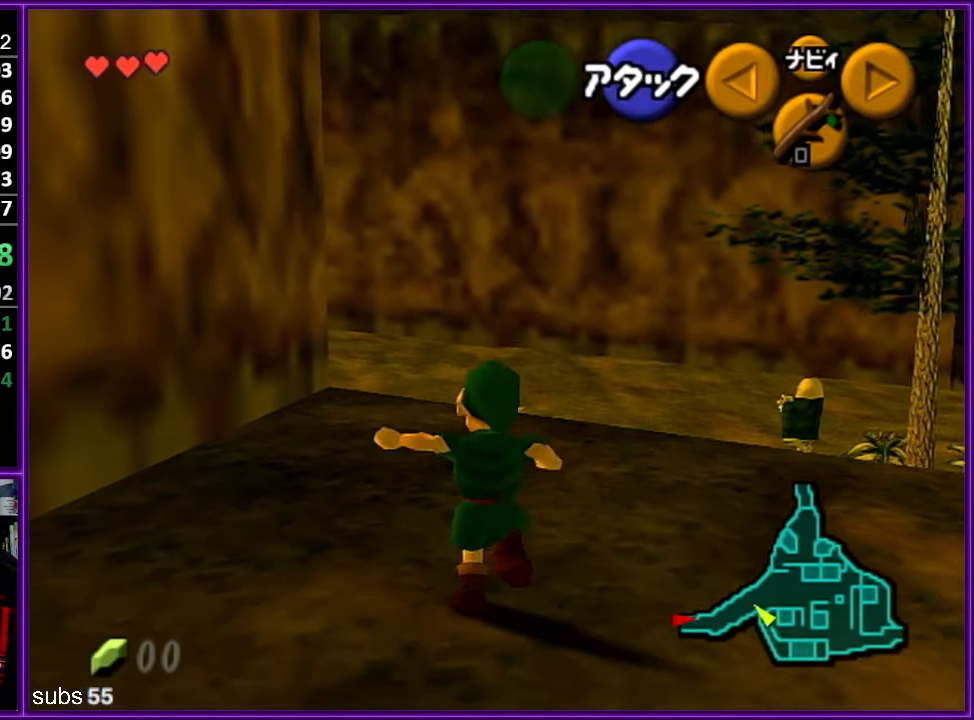
{"buttons": [], "left_stick": "up", "events": [[50, "A", "up"]]}
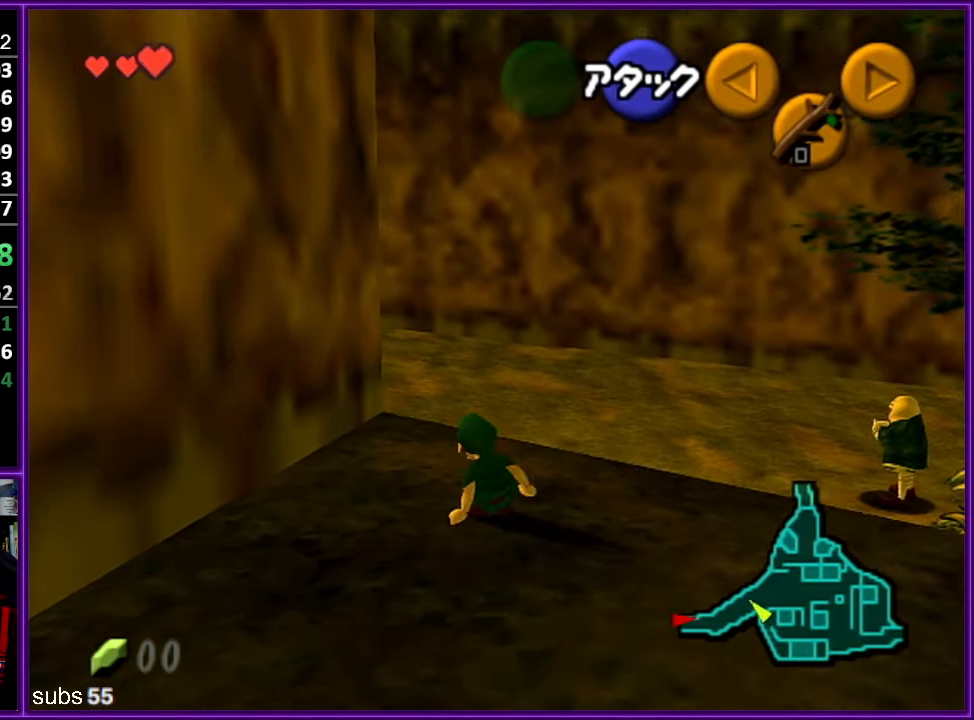
{"buttons": [], "left_stick": "up", "events": [[367, "A", "down"], [500, "A", "up"]]}
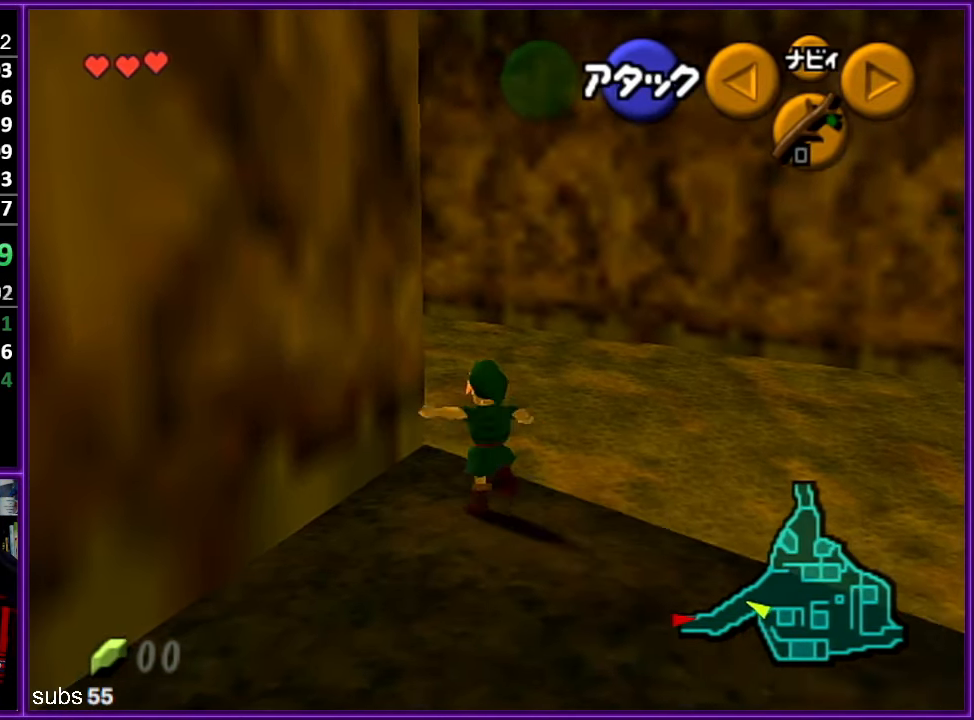
{"buttons": [], "left_stick": "up-left", "events": [[284, "left_stick", "up-left"]]}
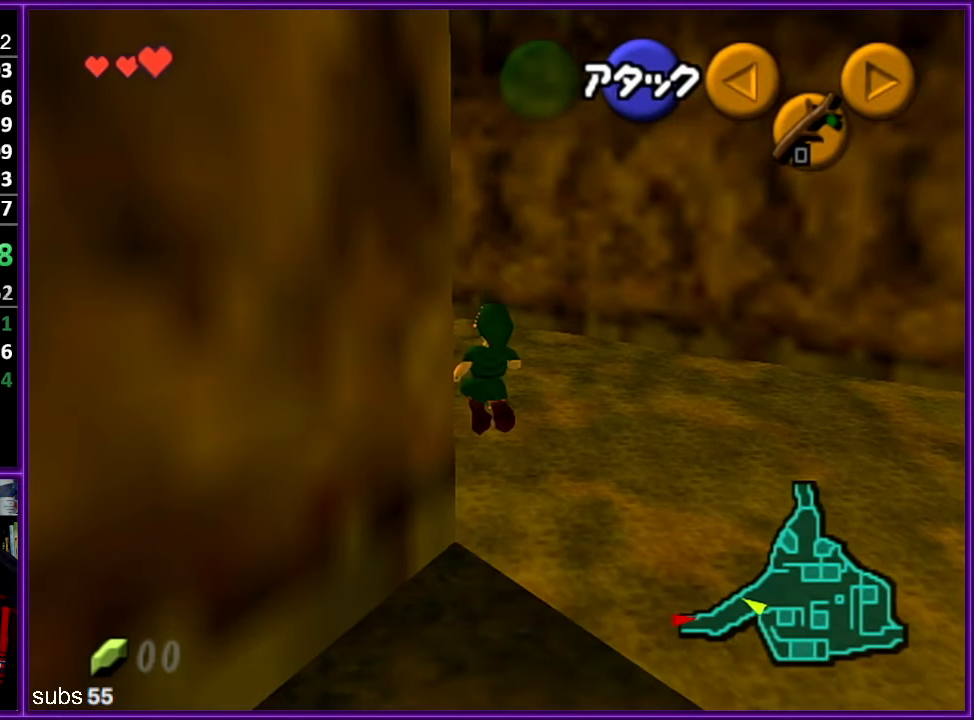
{"buttons": [], "left_stick": "up-left", "events": []}